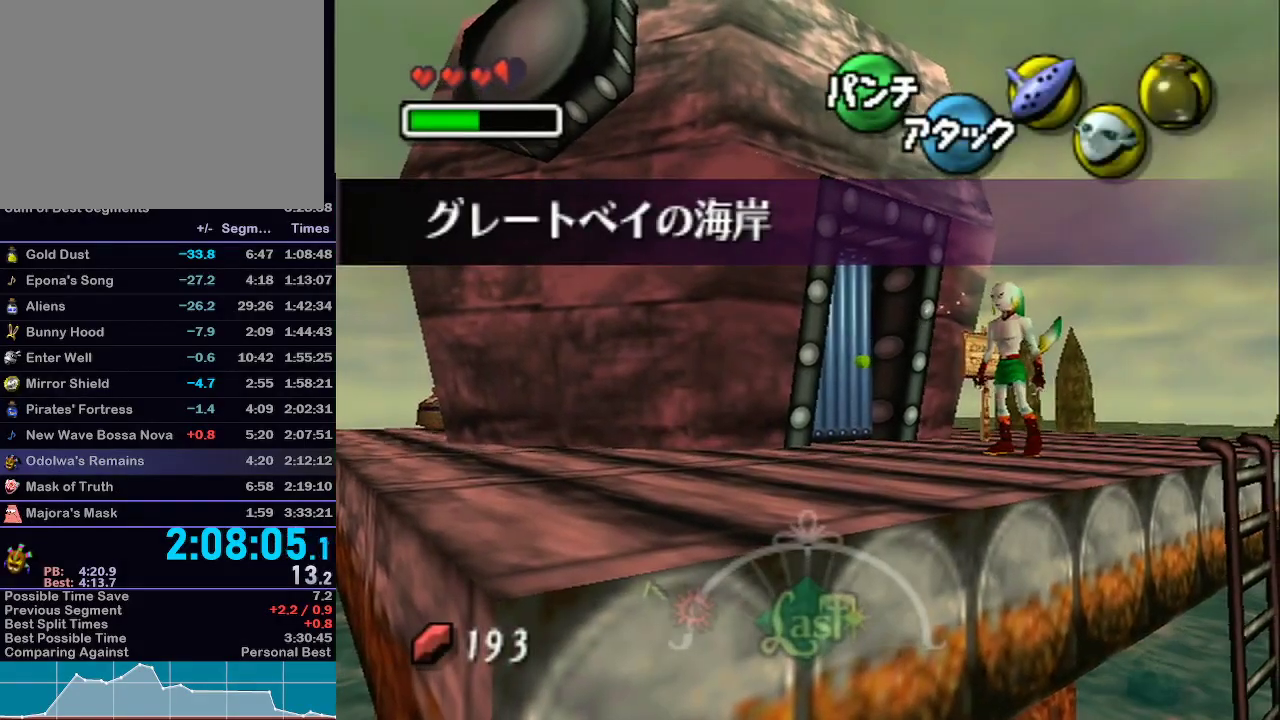
Gameplay with a controller (Nintendo layout); each line is a JSON object with the inputs held at the frame after it (dt_ms = milliseconds from this image to that frame). "events" lists button and stick changes between this image and that frame as [ms after this image, input, new state], when the widget could be followed in between. Not read: L3 R3.
{"dt_ms": 500, "buttons": [], "left_stick": "down-left", "right_stick": "center", "events": [[83, "A", "down"], [167, "A", "up"]]}
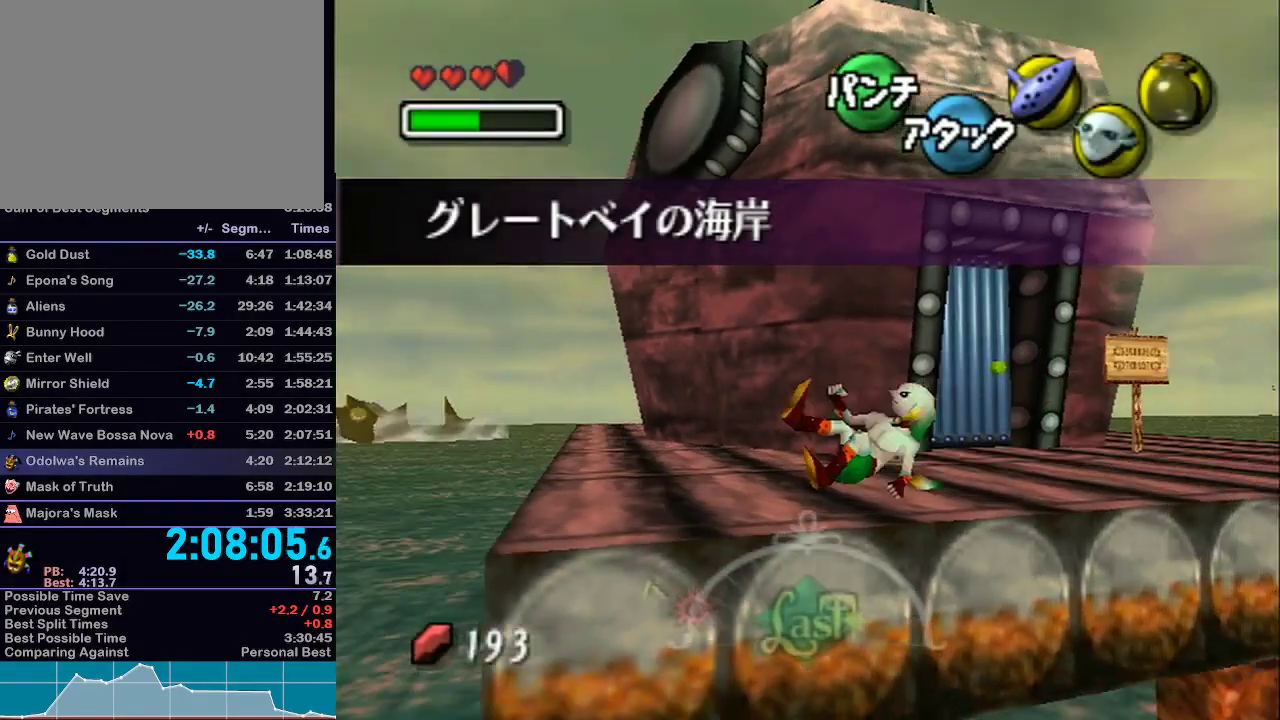
{"dt_ms": 500, "buttons": ["A", "L1"], "left_stick": "down-left", "right_stick": "center", "events": [[383, "A", "down"], [450, "L1", "down"]]}
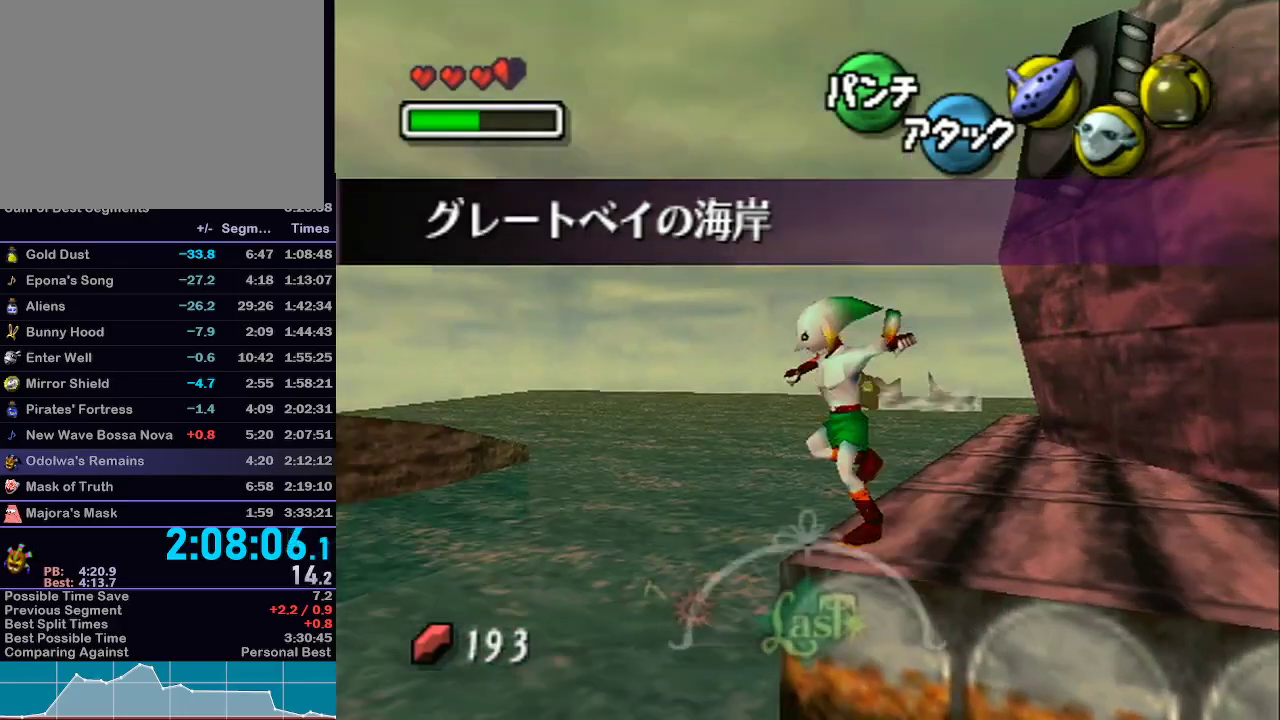
{"dt_ms": 500, "buttons": ["A"], "left_stick": "up", "right_stick": "center", "events": [[267, "L1", "up"], [317, "left_stick", "up"]]}
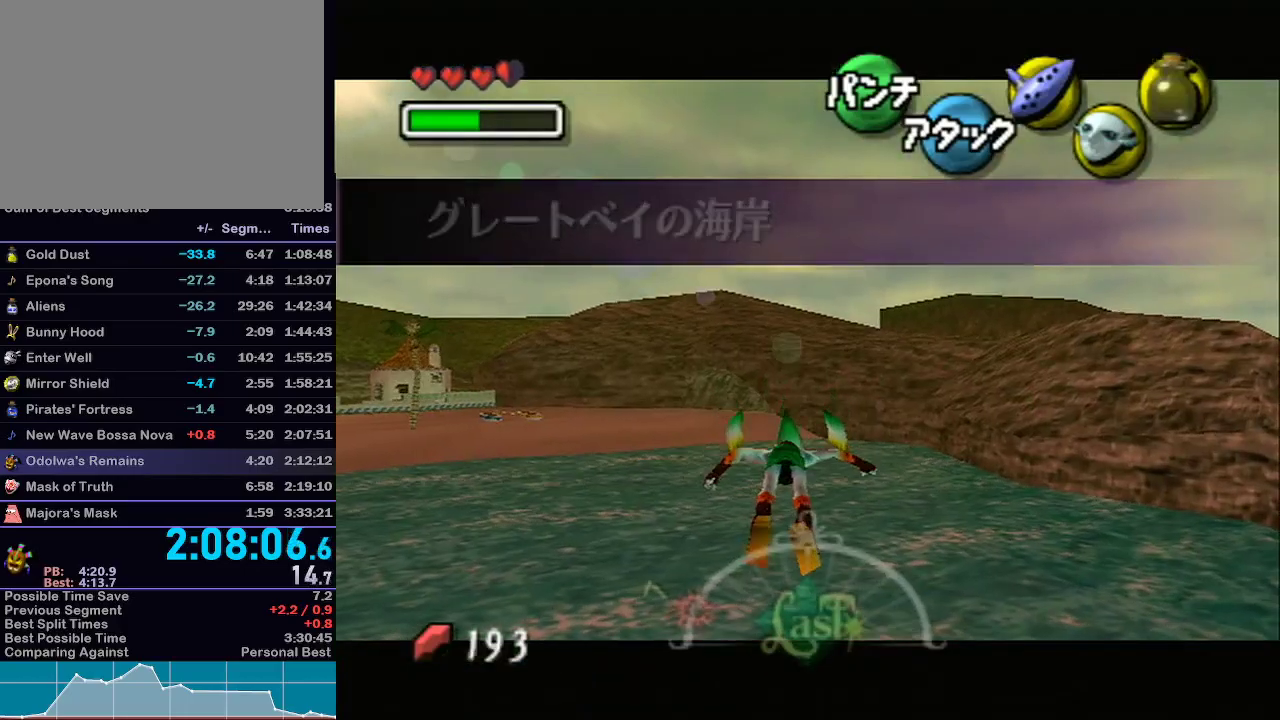
{"dt_ms": 500, "buttons": ["A"], "left_stick": "up", "right_stick": "center", "events": []}
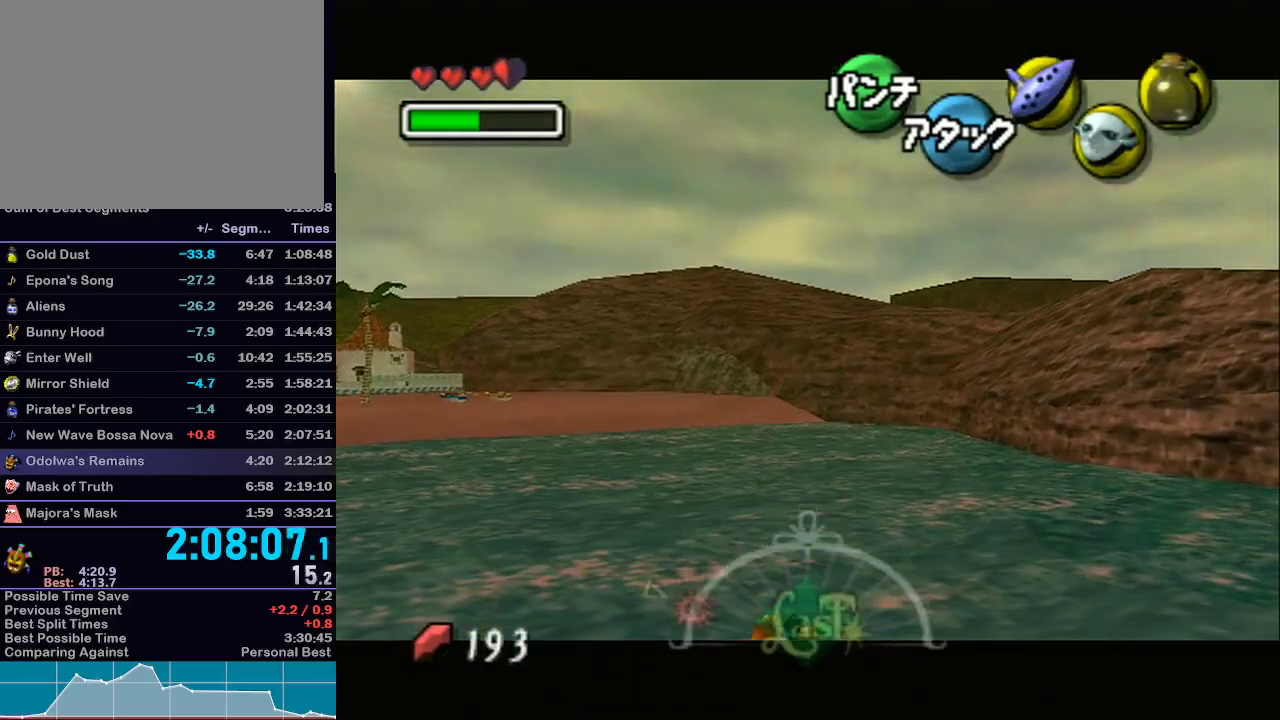
{"dt_ms": 500, "buttons": ["A"], "left_stick": "down", "right_stick": "center", "events": [[283, "left_stick", "up-left"], [417, "left_stick", "down"]]}
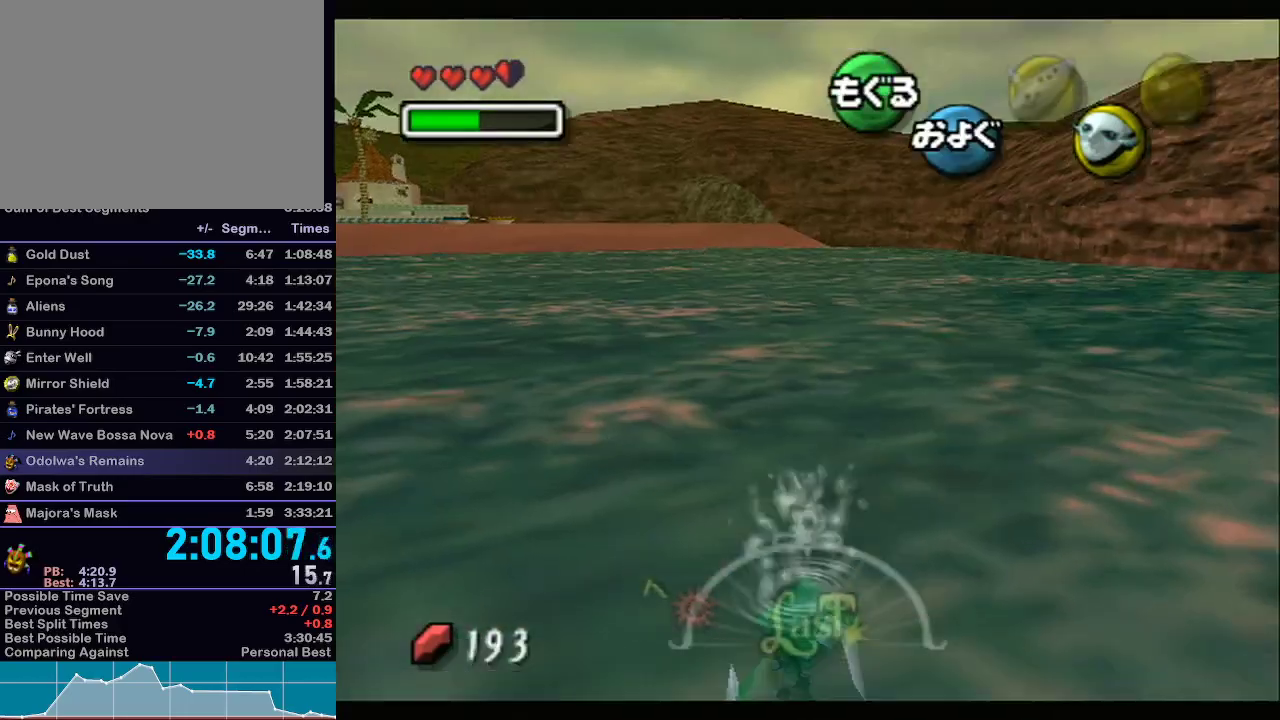
{"dt_ms": 500, "buttons": ["A", "L1"], "left_stick": "center", "right_stick": "center", "events": [[300, "L1", "down"], [417, "left_stick", "center"]]}
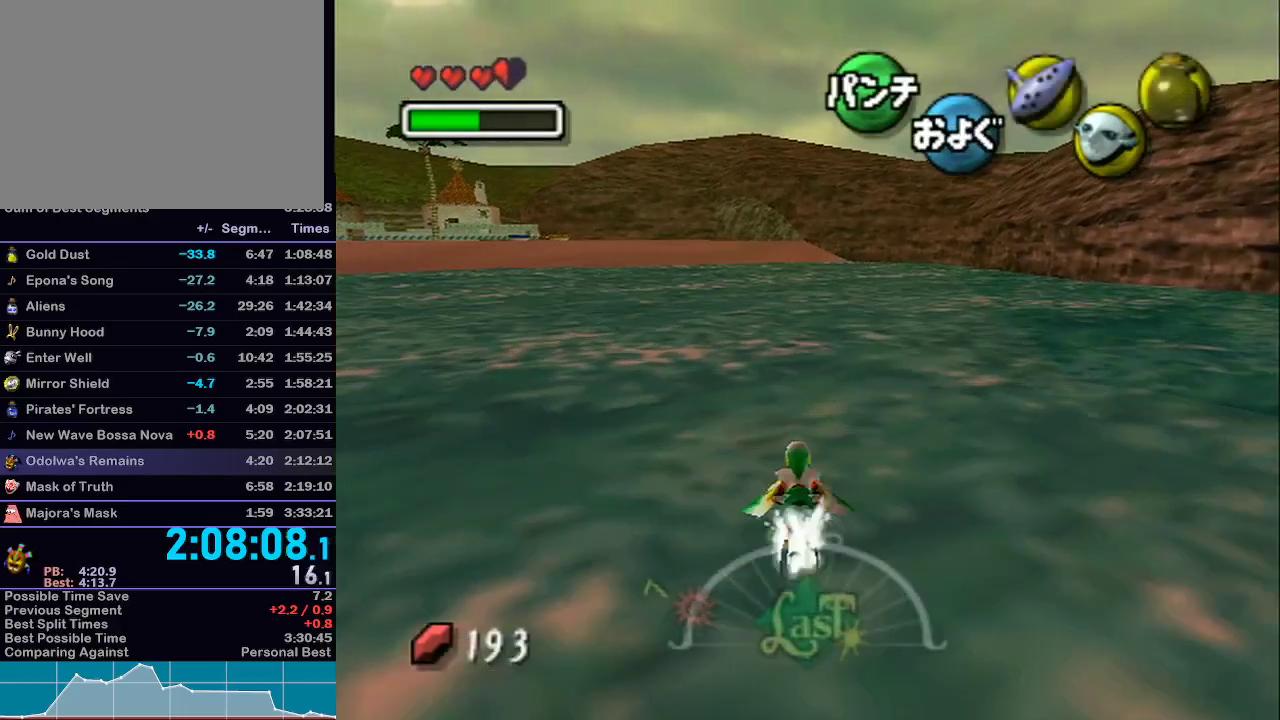
{"dt_ms": 500, "buttons": ["A"], "left_stick": "down", "right_stick": "center", "events": [[100, "L1", "up"], [450, "left_stick", "down"]]}
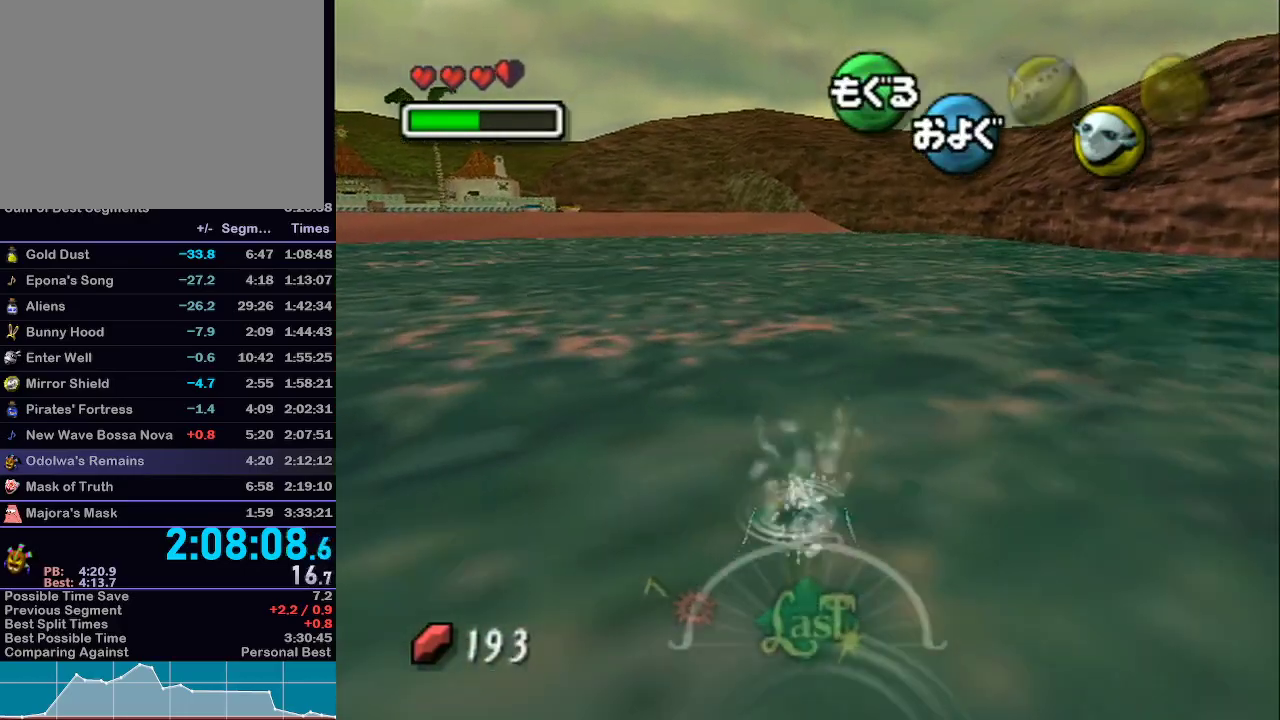
{"dt_ms": 500, "buttons": ["A"], "left_stick": "center", "right_stick": "center", "events": [[233, "left_stick", "center"]]}
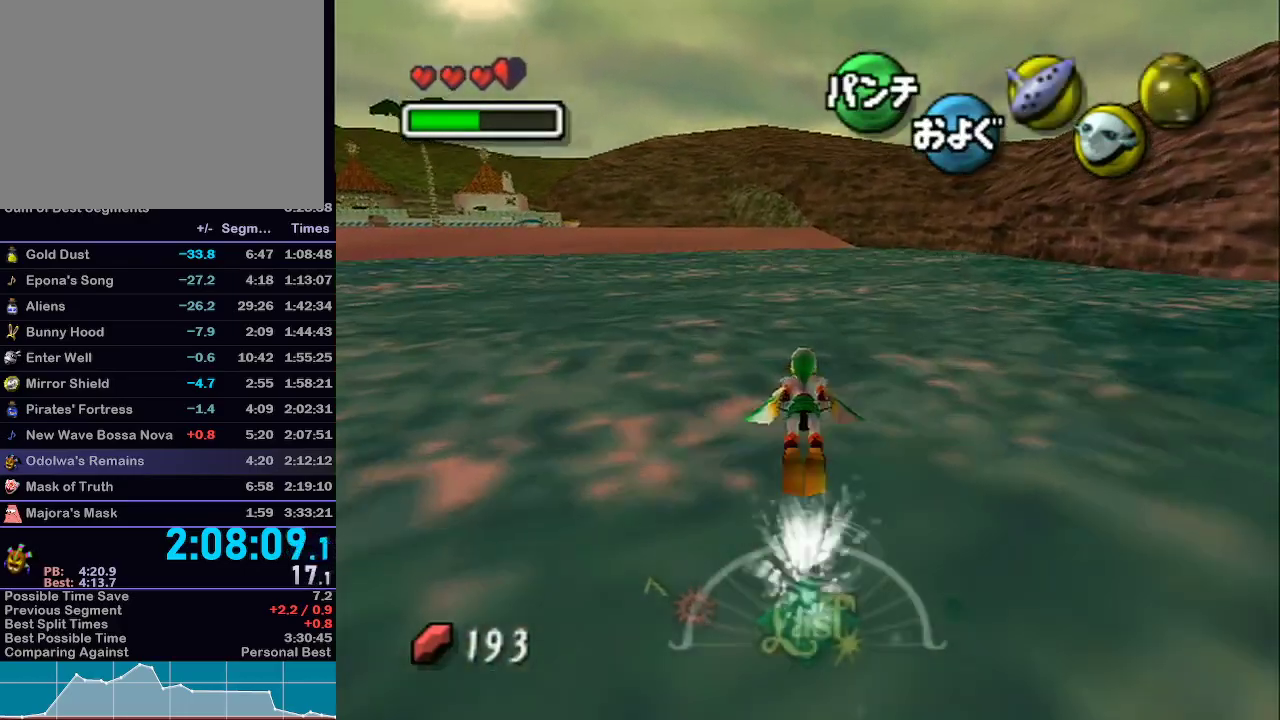
{"dt_ms": 1000, "buttons": ["A"], "left_stick": "center", "right_stick": "center"}
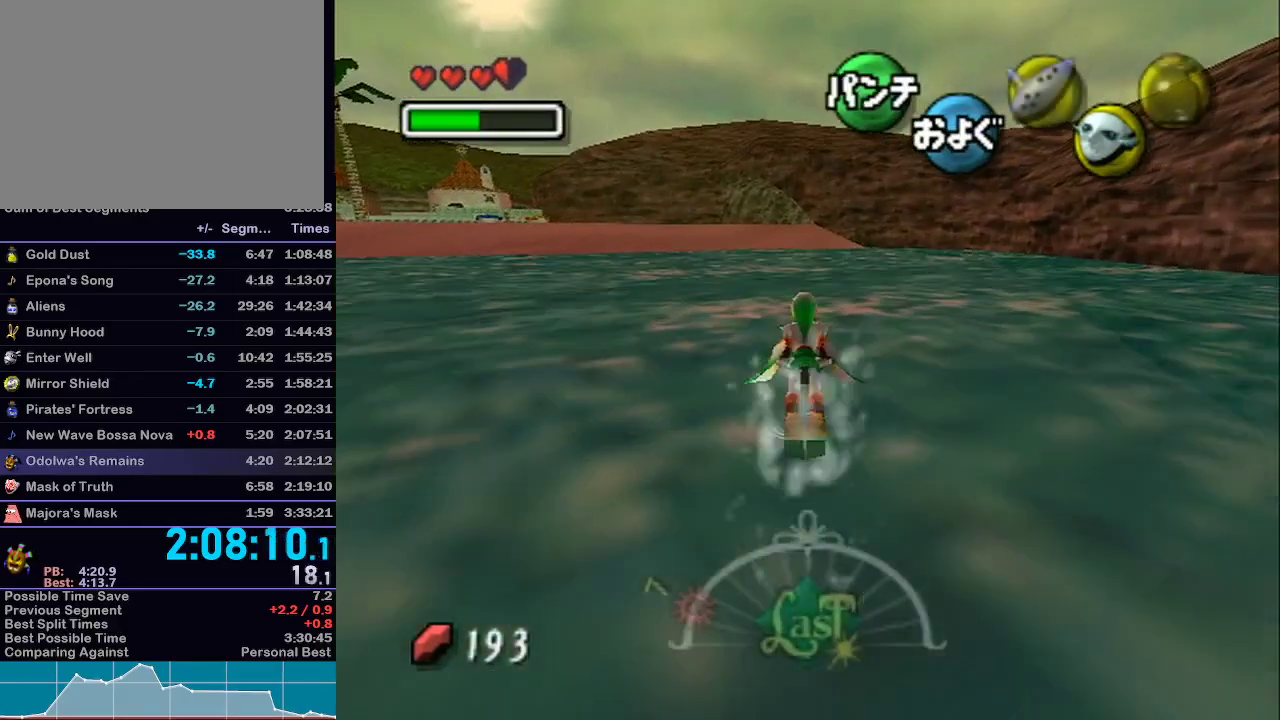
{"dt_ms": 500, "buttons": ["A"], "left_stick": "center", "right_stick": "center", "events": []}
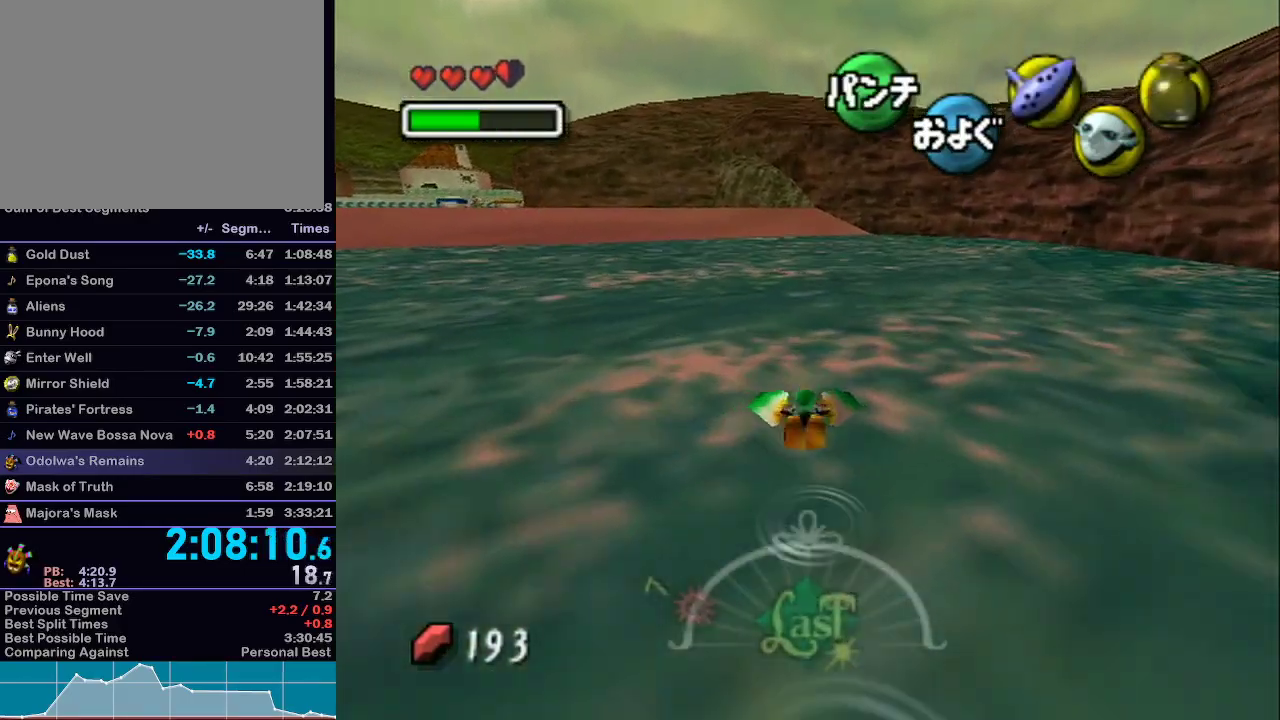
{"dt_ms": 500, "buttons": ["A"], "left_stick": "center", "right_stick": "center", "events": [[167, "left_stick", "down"], [450, "left_stick", "center"]]}
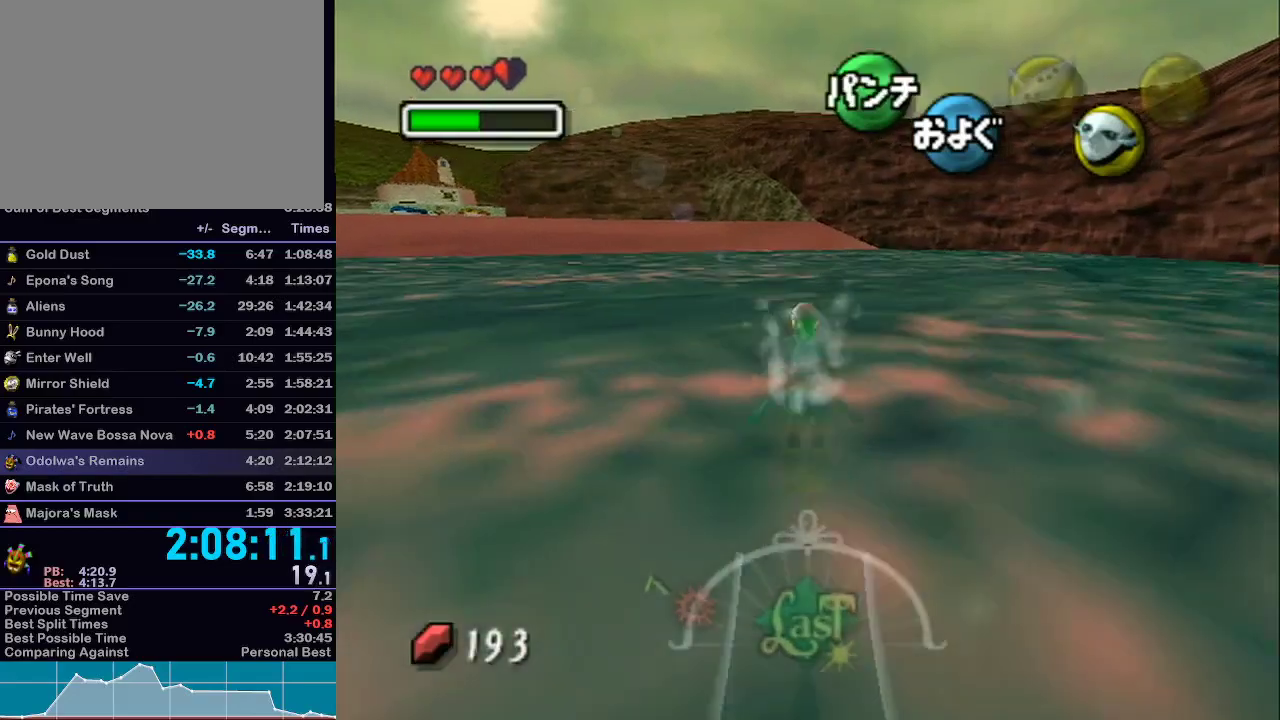
{"dt_ms": 500, "buttons": ["A"], "left_stick": "center", "right_stick": "center", "events": []}
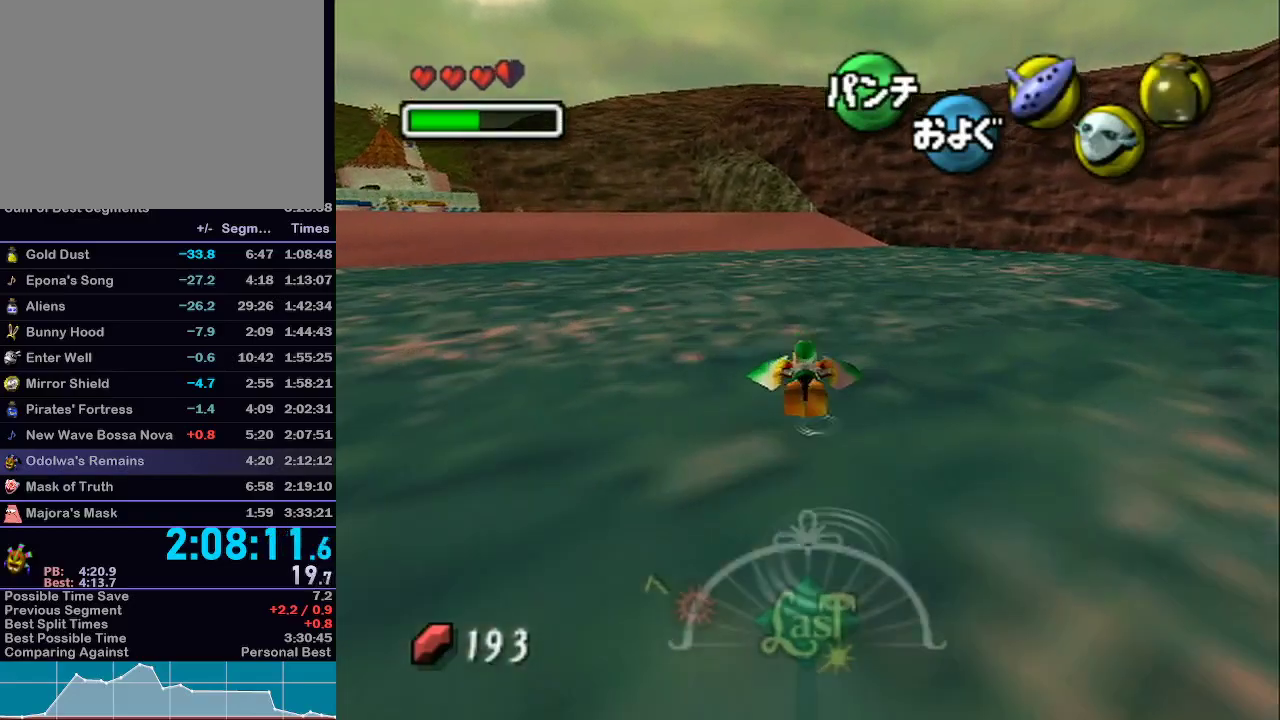
{"dt_ms": 500, "buttons": ["A"], "left_stick": "down", "right_stick": "center", "events": [[300, "left_stick", "down"]]}
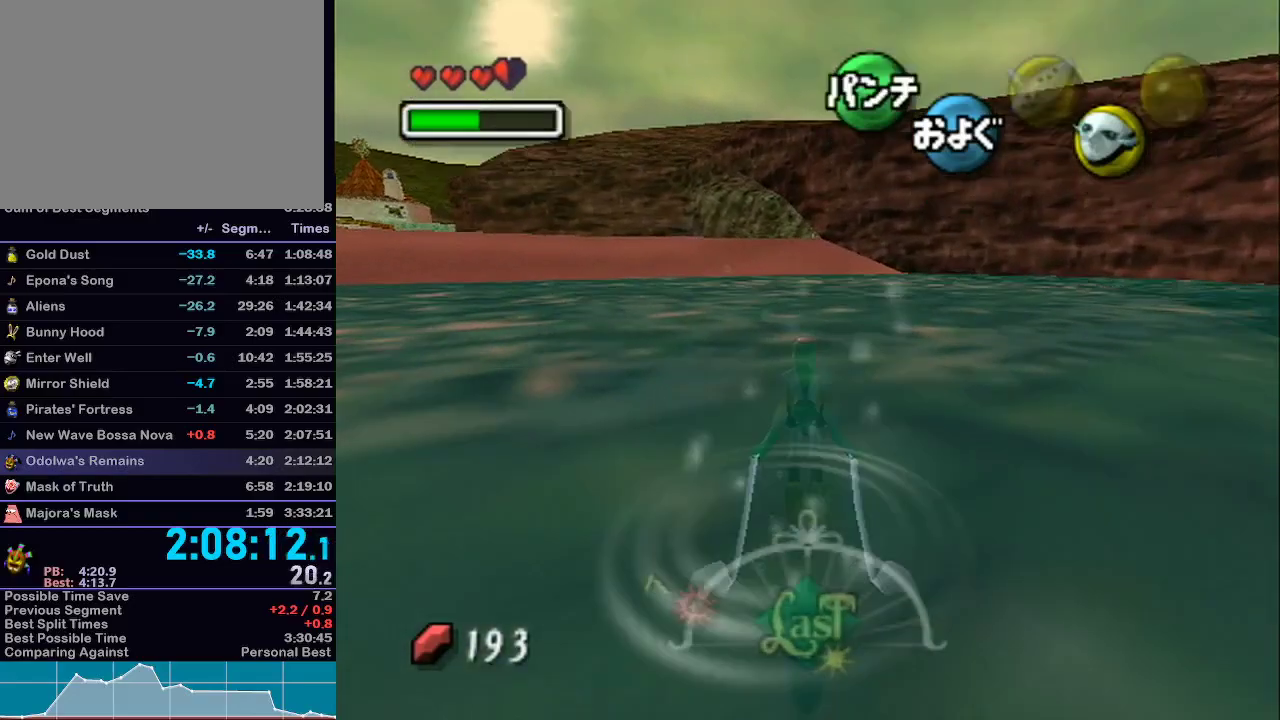
{"dt_ms": 500, "buttons": ["A"], "left_stick": "center", "right_stick": "center", "events": [[200, "left_stick", "center"]]}
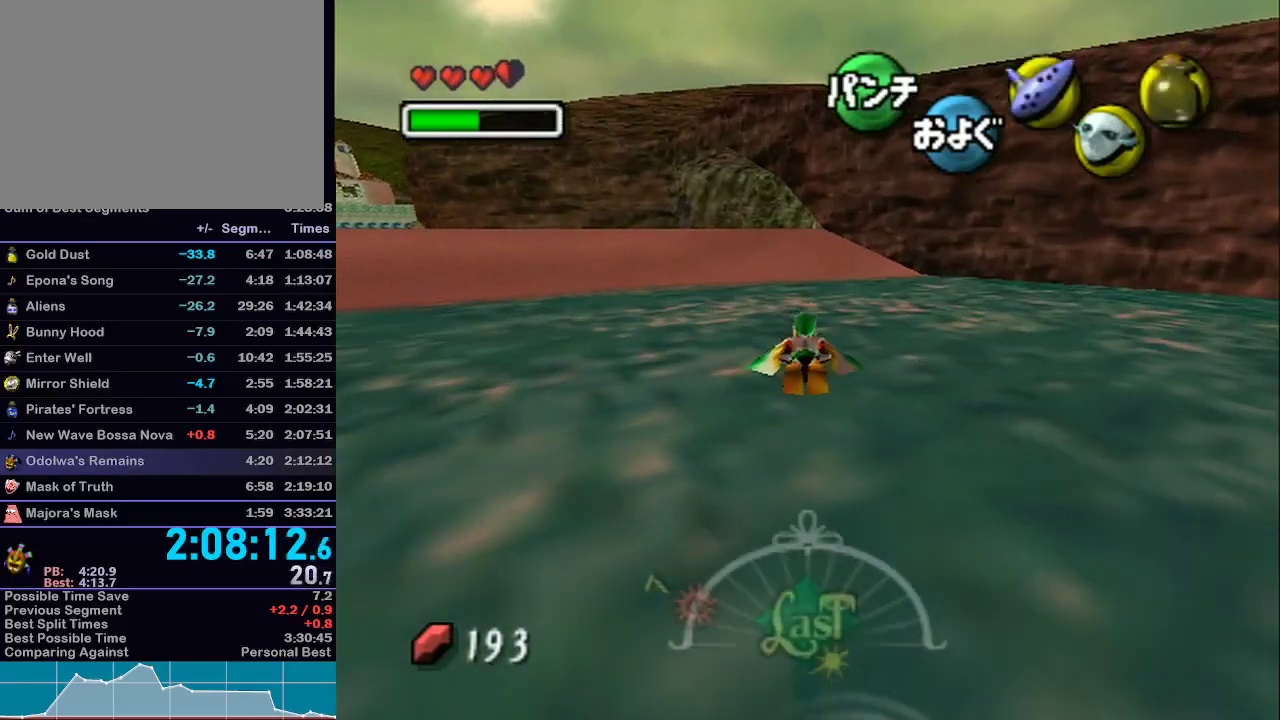
{"dt_ms": 500, "buttons": ["A"], "left_stick": "down", "right_stick": "center", "events": [[450, "left_stick", "down"]]}
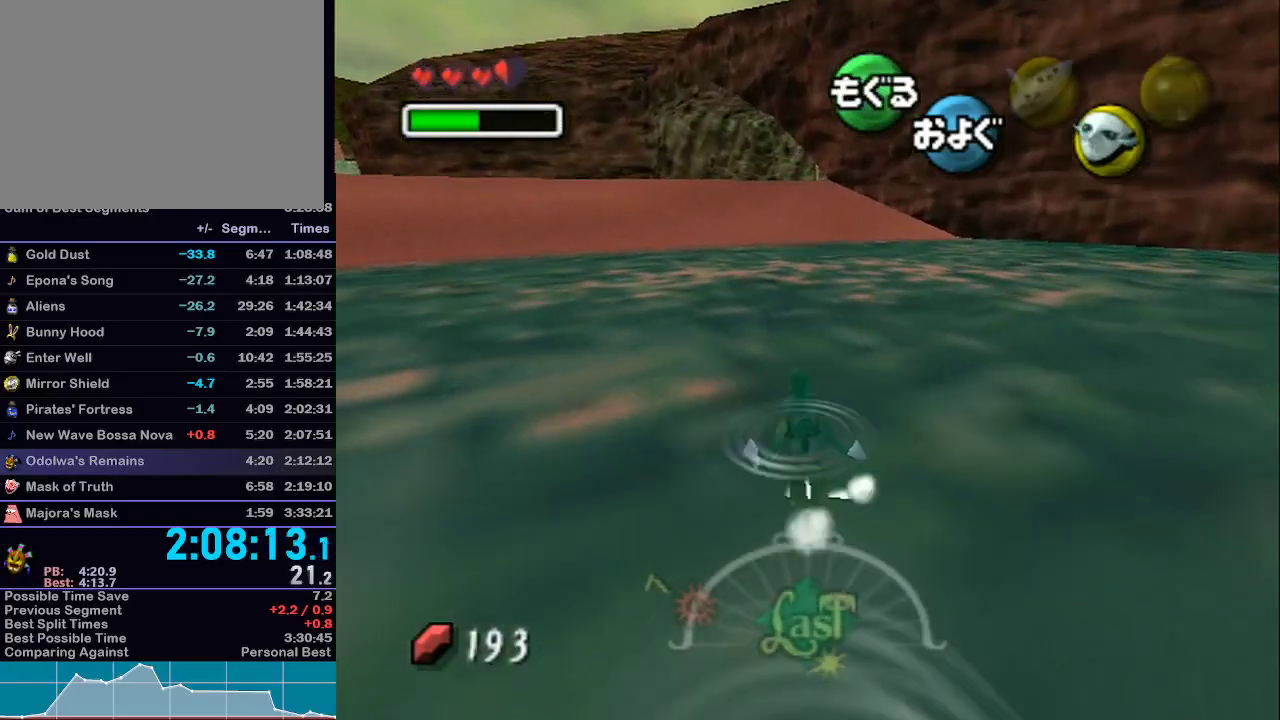
{"dt_ms": 500, "buttons": ["A", "R1"], "left_stick": "up", "right_stick": "up-left", "events": [[450, "left_stick", "up"], [483, "R1", "down"], [483, "right_stick", "up-left"]]}
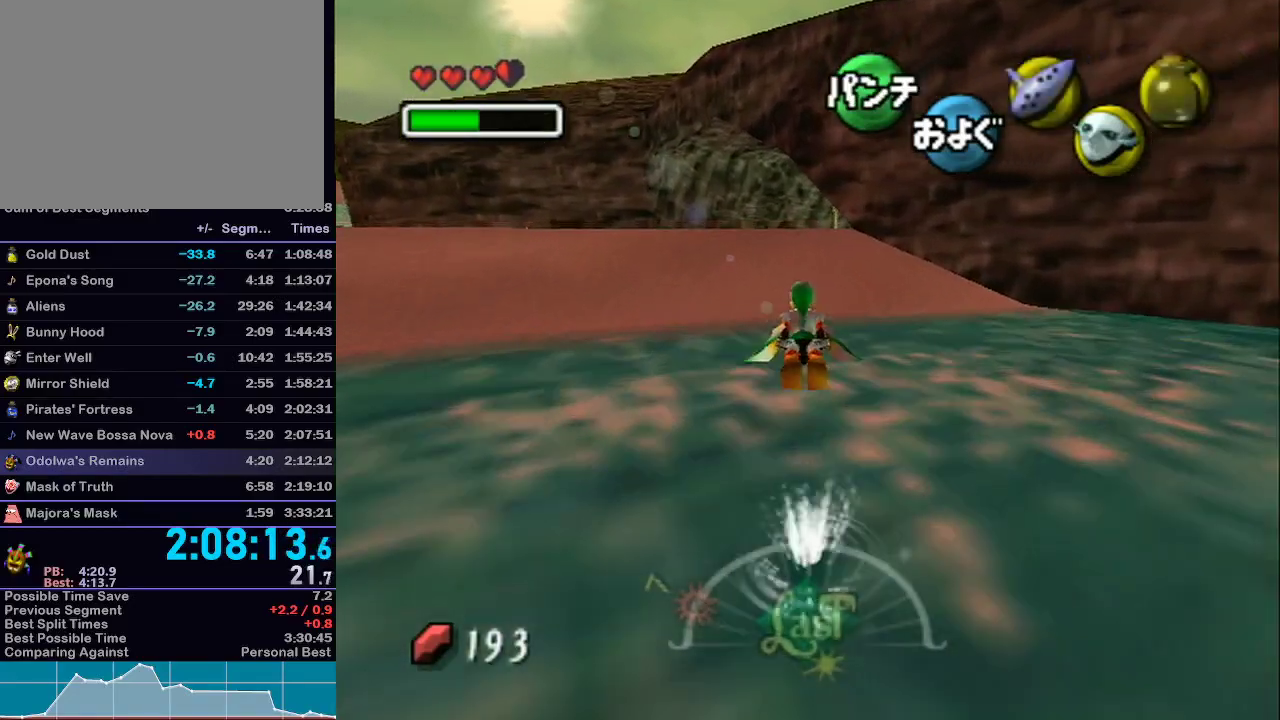
{"dt_ms": 500, "buttons": [], "left_stick": "up", "right_stick": "center"}
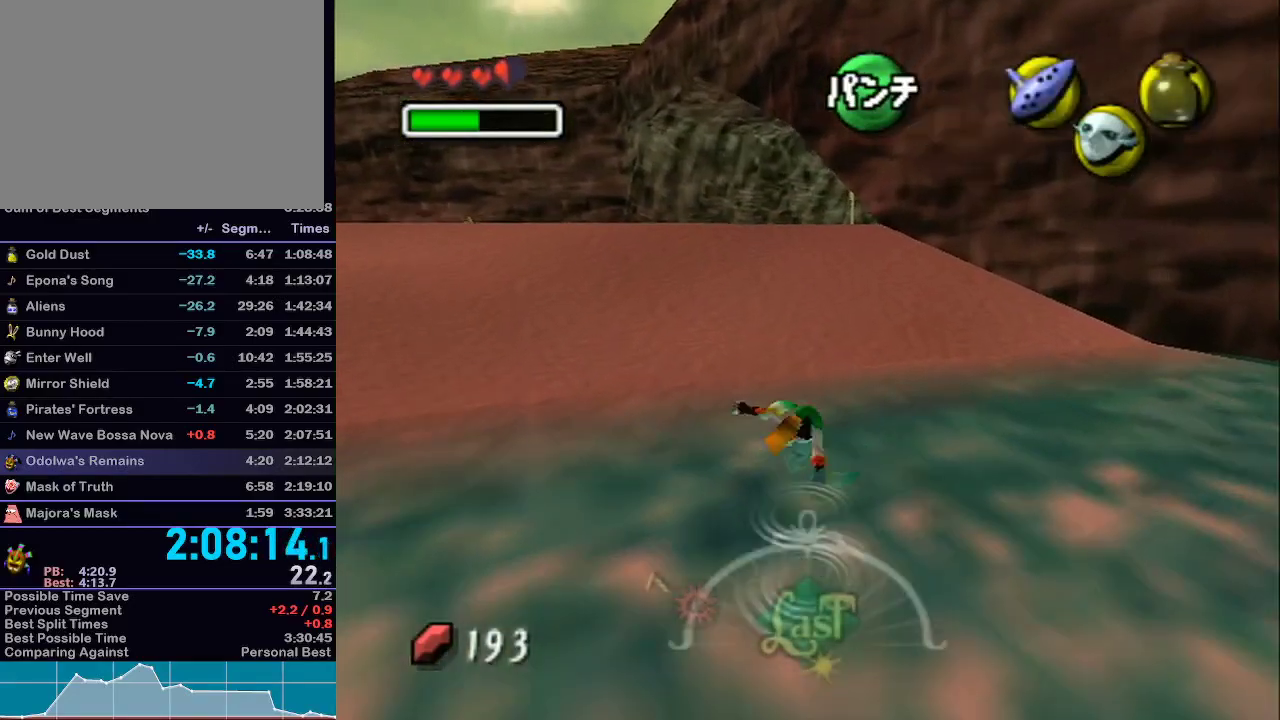
{"dt_ms": 500, "buttons": ["L1"], "left_stick": "up", "right_stick": "center", "events": [[133, "L1", "down"]]}
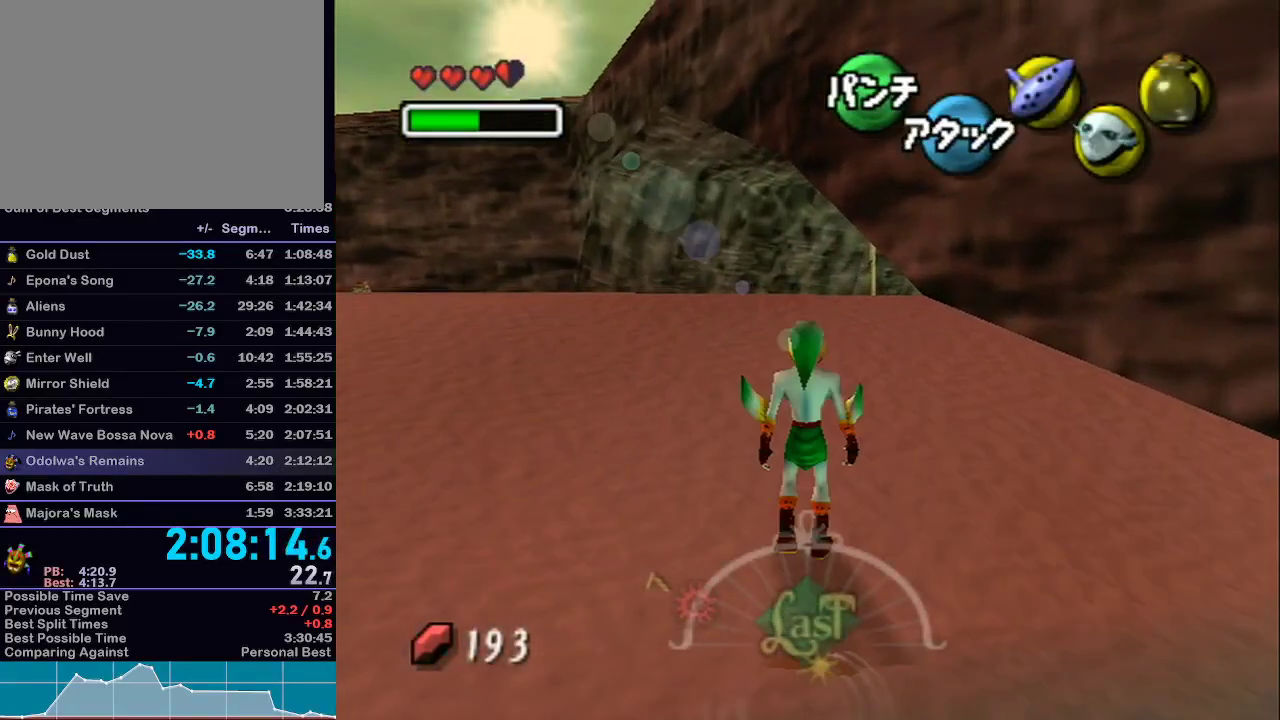
{"dt_ms": 500, "buttons": ["L1"], "left_stick": "up", "right_stick": "center", "events": [[100, "A", "down"], [350, "A", "up"]]}
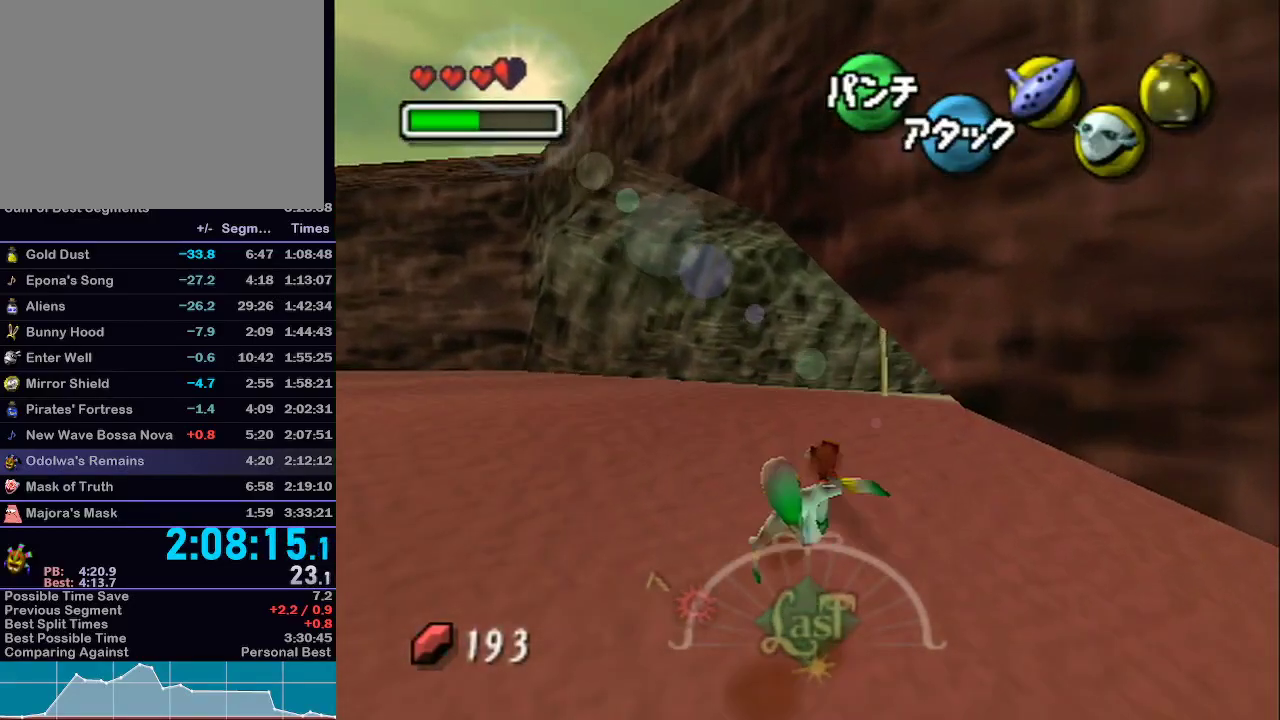
{"dt_ms": 500, "buttons": ["A", "L1"], "left_stick": "up-right", "right_stick": "center", "events": [[283, "left_stick", "up-right"], [483, "A", "down"]]}
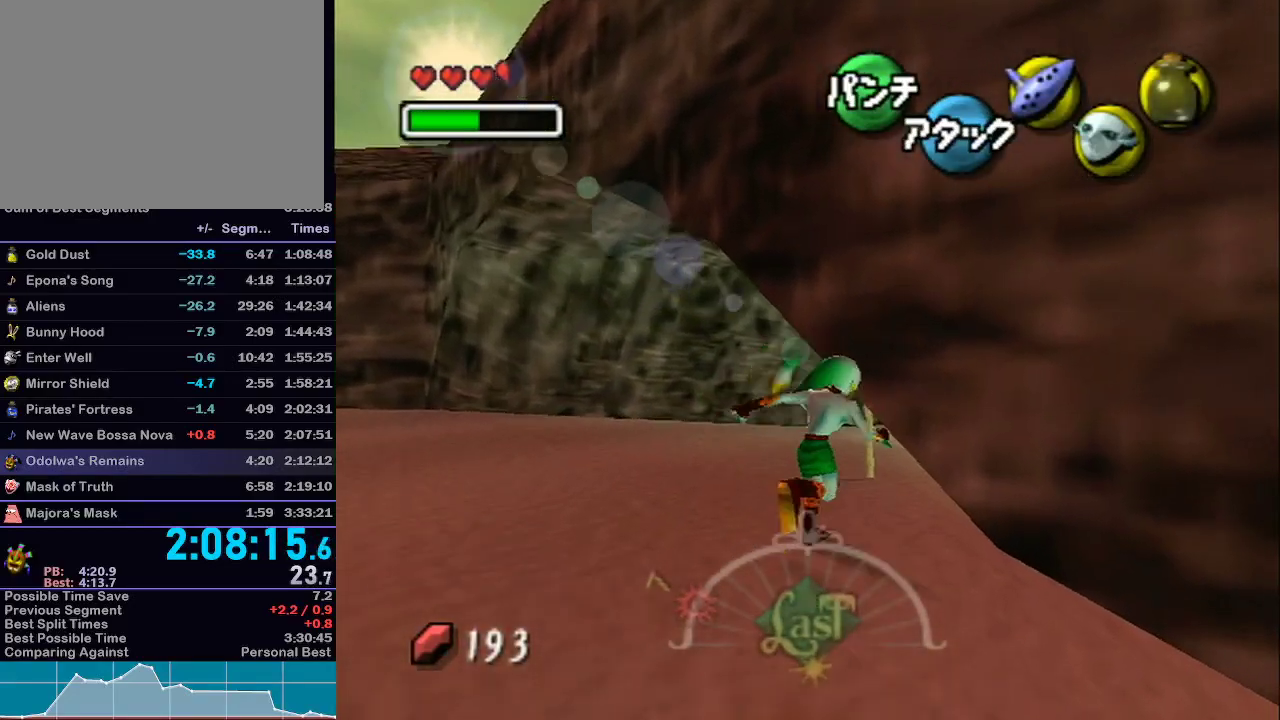
{"dt_ms": 500, "buttons": ["L1"], "left_stick": "up-right", "right_stick": "center", "events": [[250, "A", "up"]]}
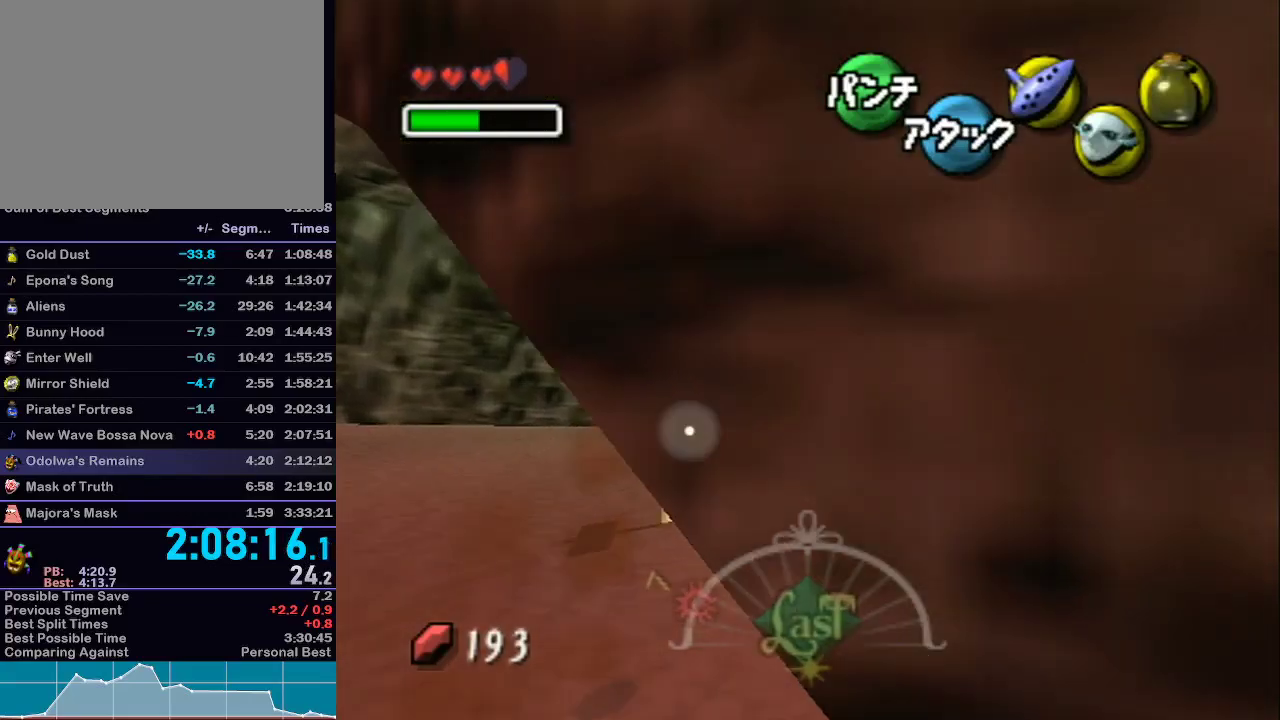
{"dt_ms": 500, "buttons": ["A", "L1"], "left_stick": "up-right", "right_stick": "center", "events": [[300, "A", "down"]]}
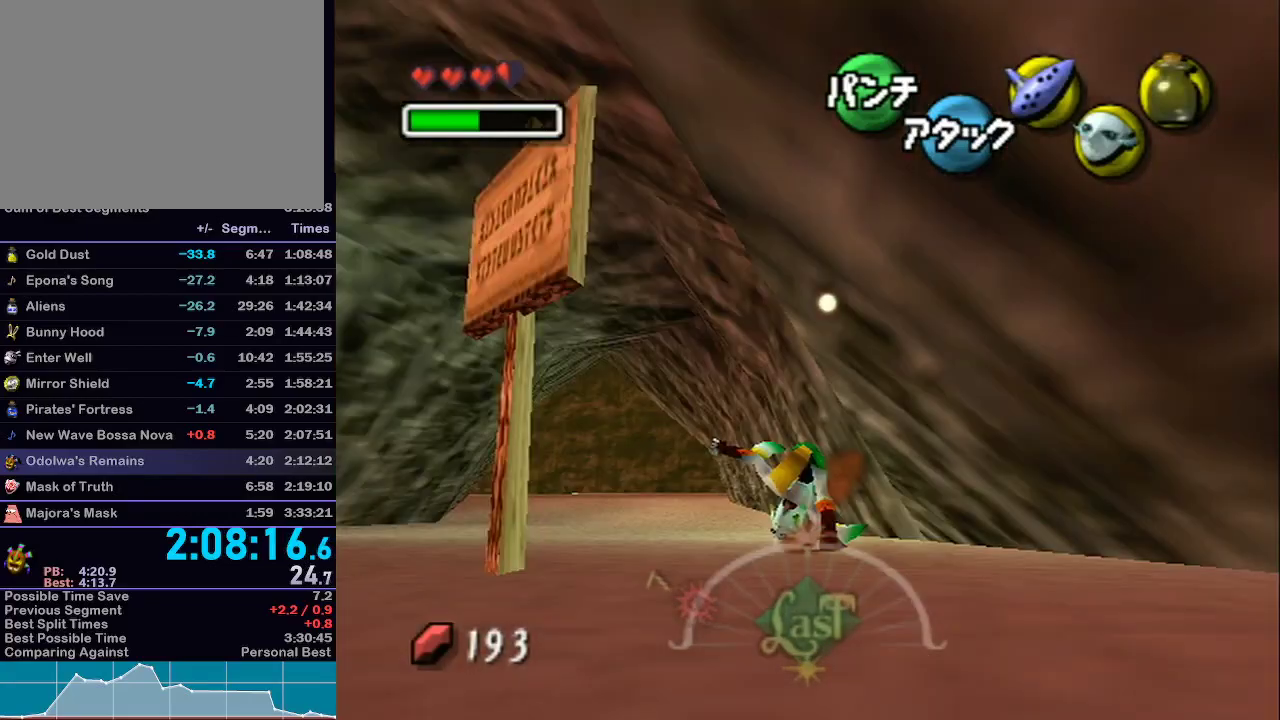
{"dt_ms": 500, "buttons": ["L1"], "left_stick": "up", "right_stick": "center", "events": [[317, "A", "up"], [417, "left_stick", "up"]]}
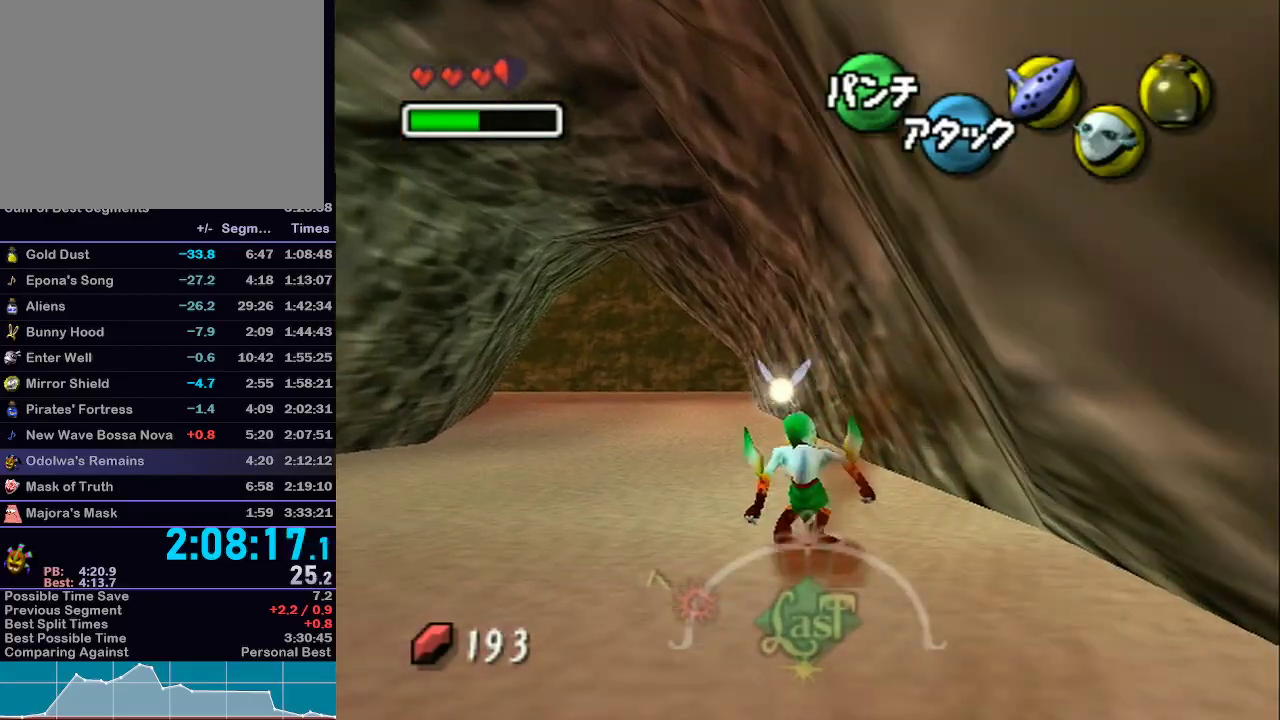
{"dt_ms": 500, "buttons": ["A", "L1"], "left_stick": "up", "right_stick": "center", "events": [[67, "A", "down"]]}
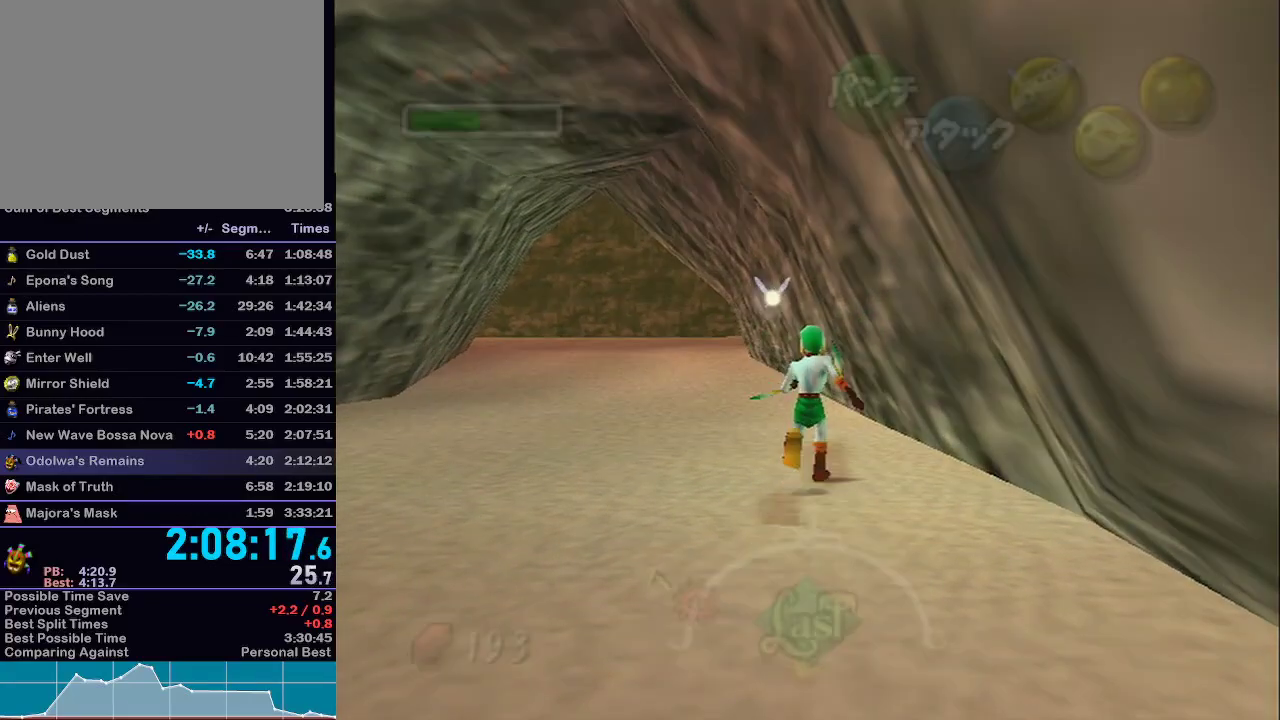
{"dt_ms": 500, "buttons": ["A", "L1"], "left_stick": "center", "right_stick": "center", "events": [[233, "left_stick", "center"]]}
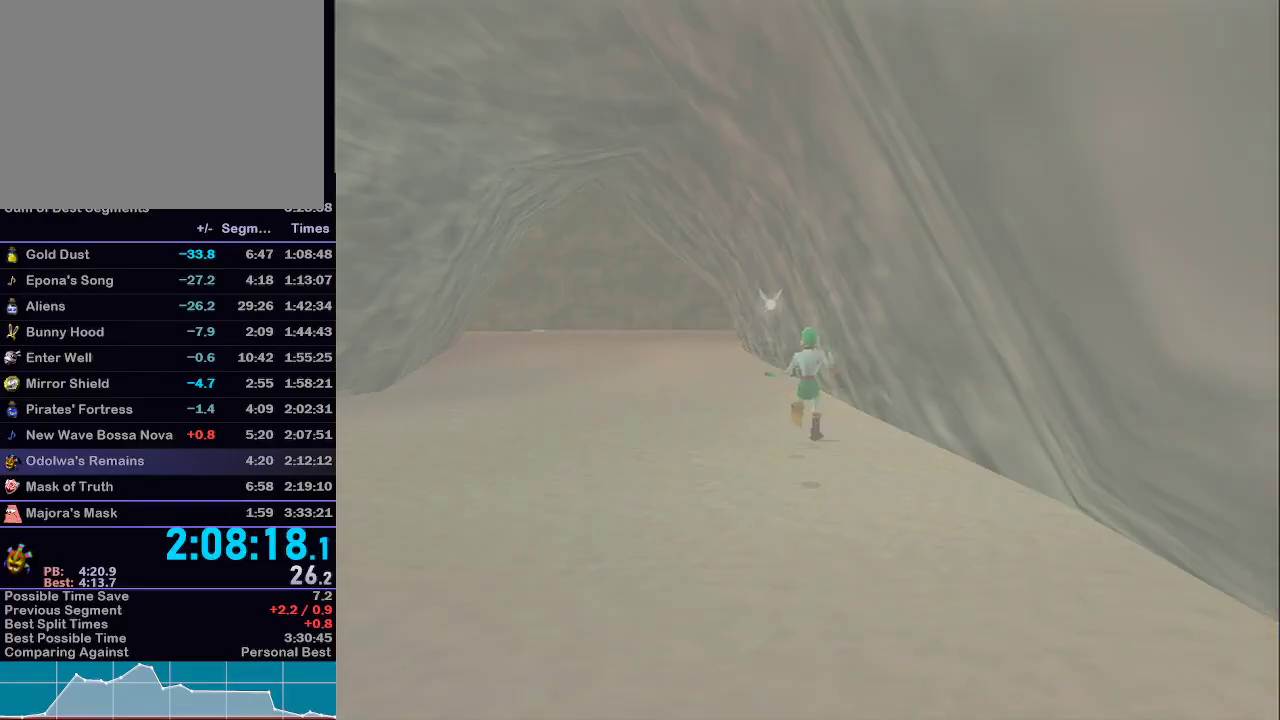
{"dt_ms": 500, "buttons": [], "left_stick": "center", "right_stick": "center", "events": [[33, "A", "up"], [217, "L1", "up"]]}
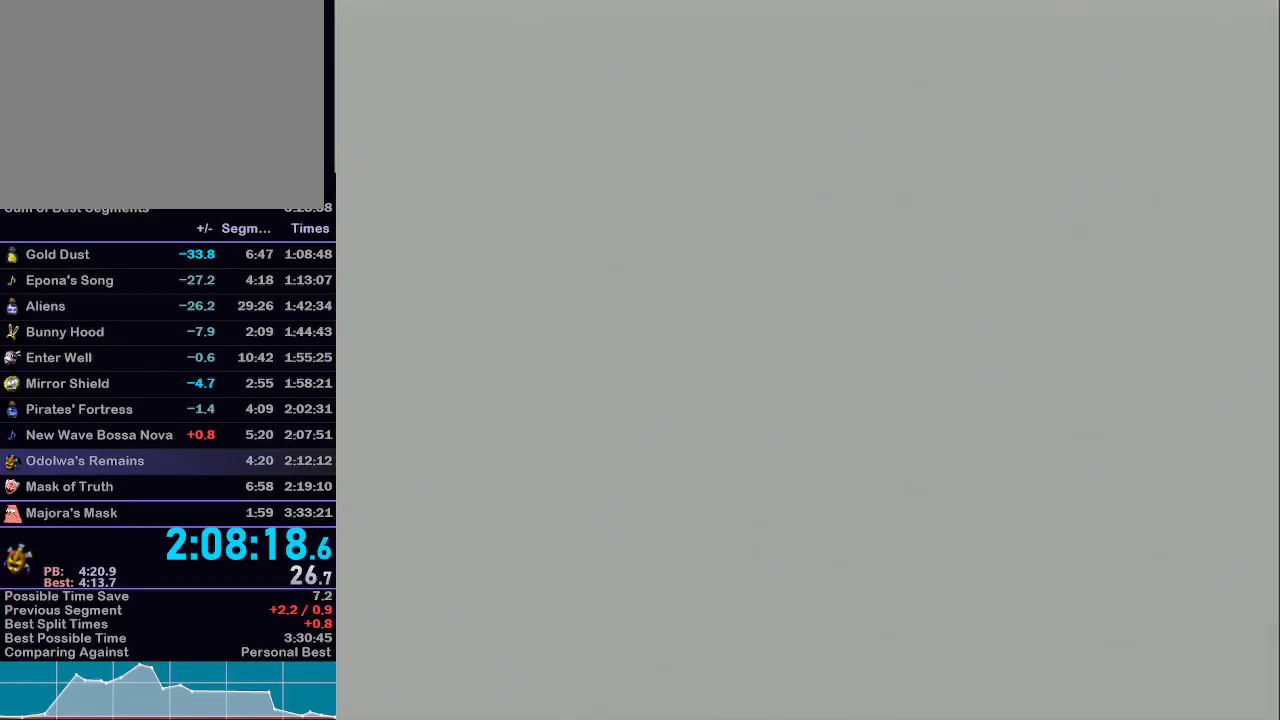
{"dt_ms": 500, "buttons": [], "left_stick": "center", "right_stick": "center", "events": []}
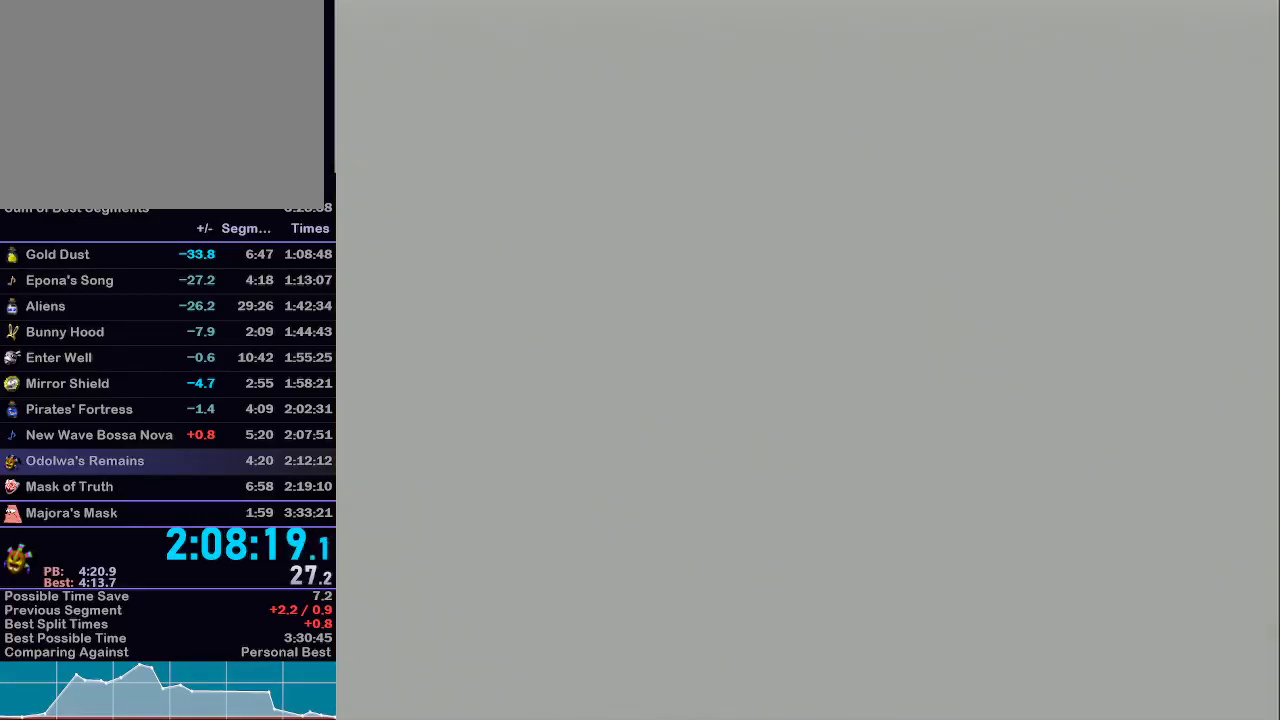
{"dt_ms": 500, "buttons": [], "left_stick": "up-left", "right_stick": "center", "events": [[283, "left_stick", "up-left"]]}